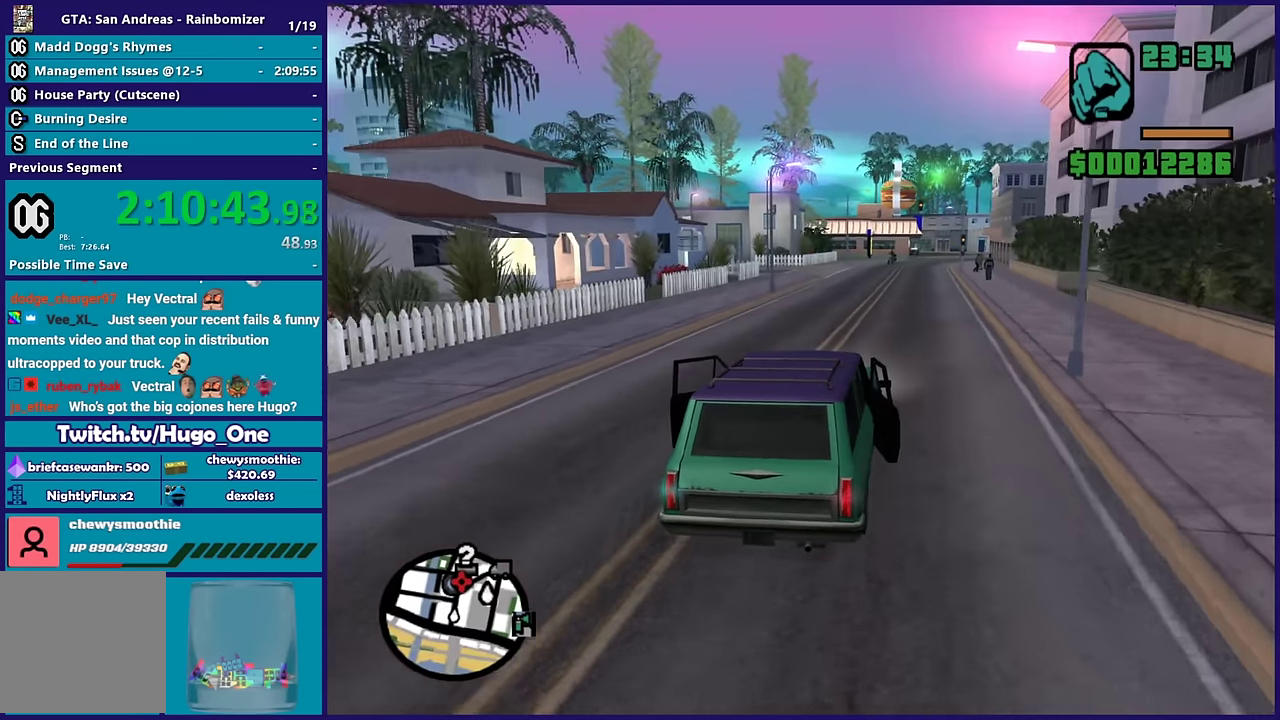
Gameplay with a controller (Xbox layout); each line is a JSON object with the inputs held at the frame after it. "button_events" lists button changes between this image and that frame as [ms after this image, input, new state], when the widget could be followed in between (sticks are given only as held states).
{"buttons": ["R2"], "left_stick": "center", "right_stick": "down-left", "button_events": []}
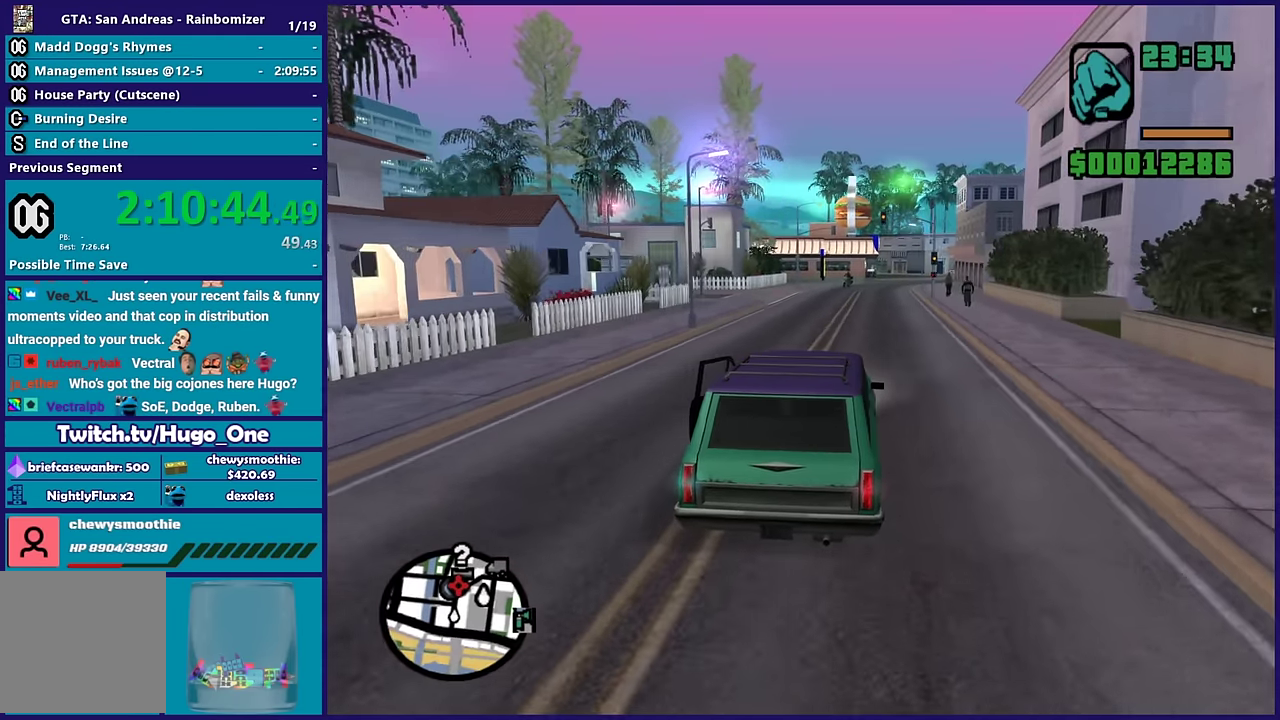
{"buttons": ["R2"], "left_stick": "center", "right_stick": "down-left", "button_events": []}
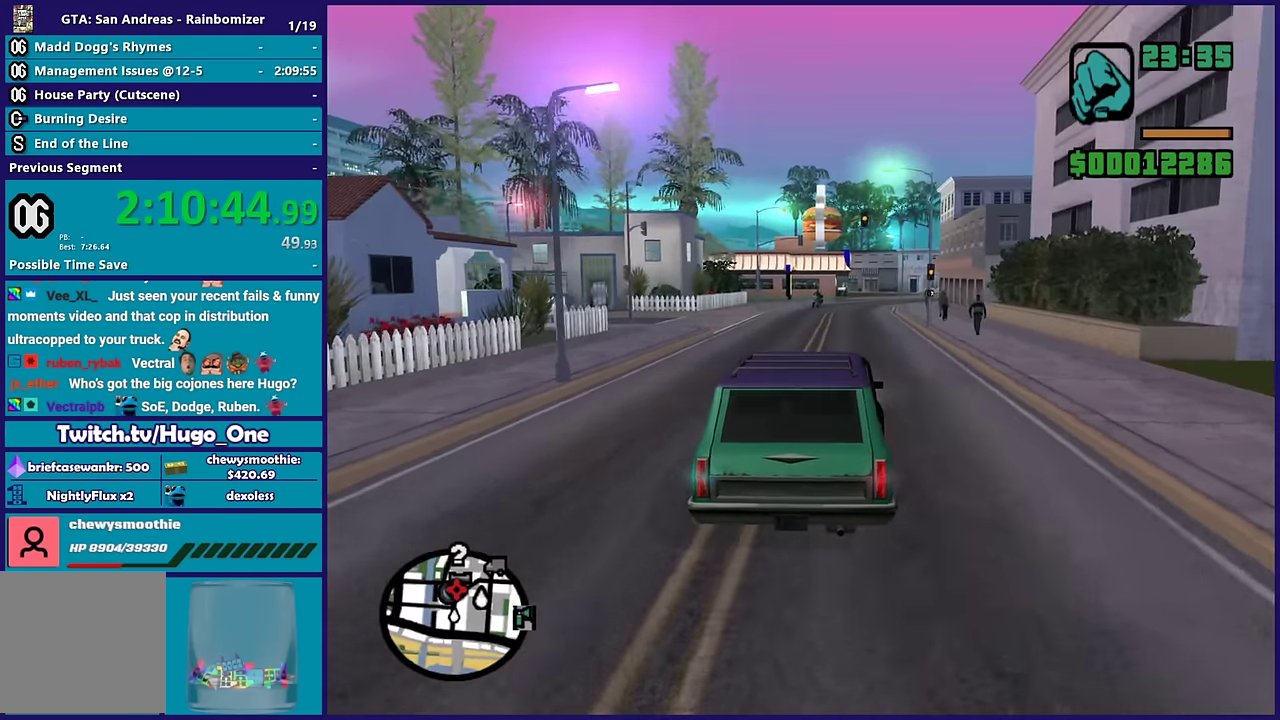
{"buttons": ["R2"], "left_stick": "center", "right_stick": "down-left", "button_events": []}
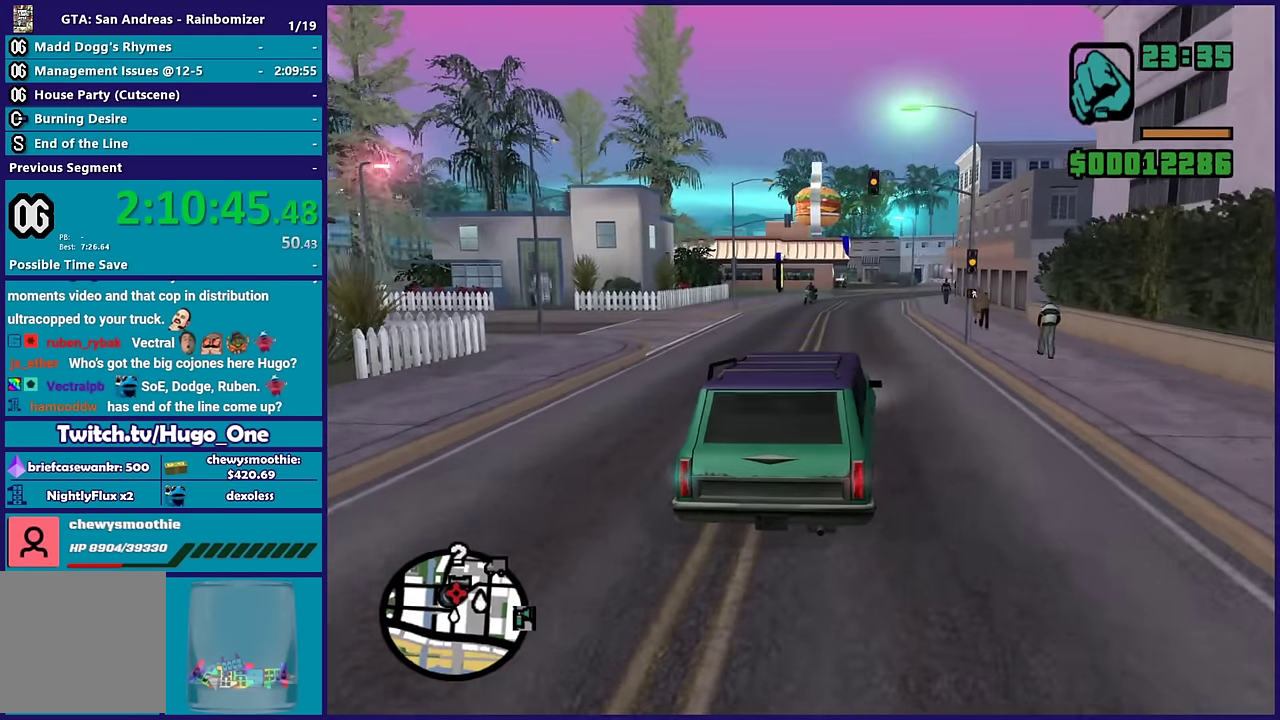
{"buttons": ["R2"], "left_stick": "center", "right_stick": "down-left"}
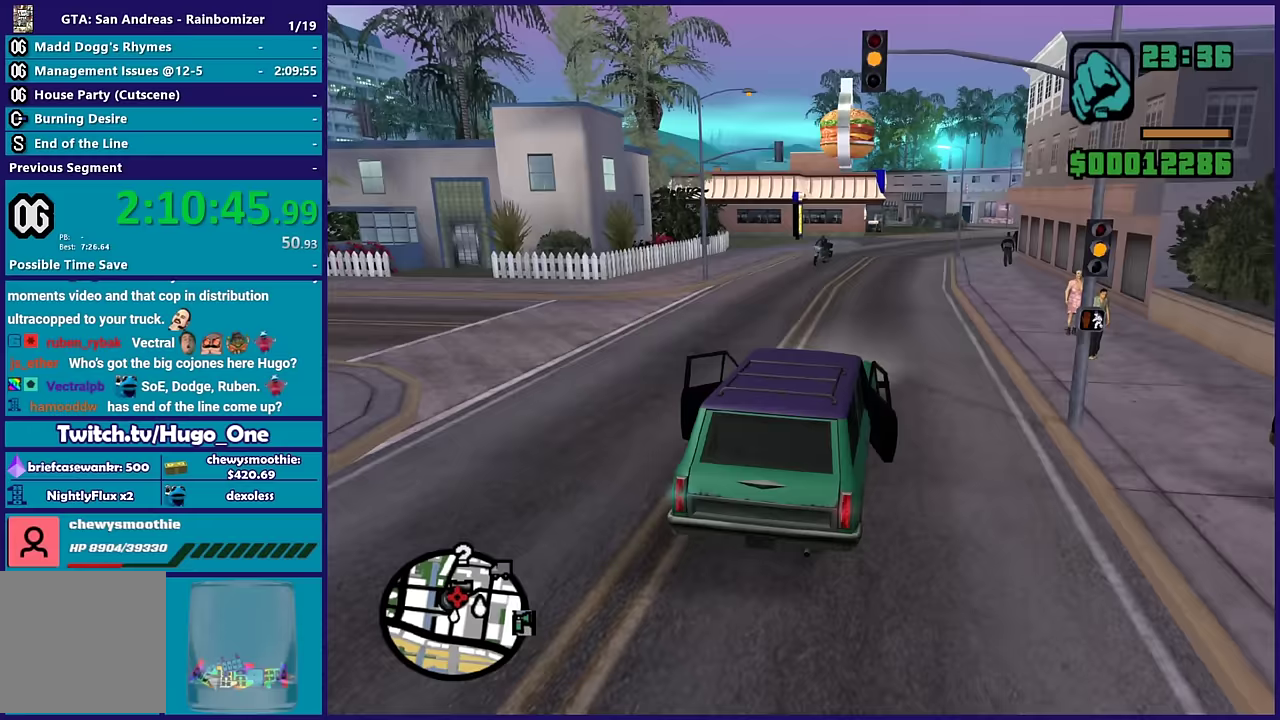
{"buttons": [], "left_stick": "center", "right_stick": "down-left", "button_events": [[350, "R2", "up"]]}
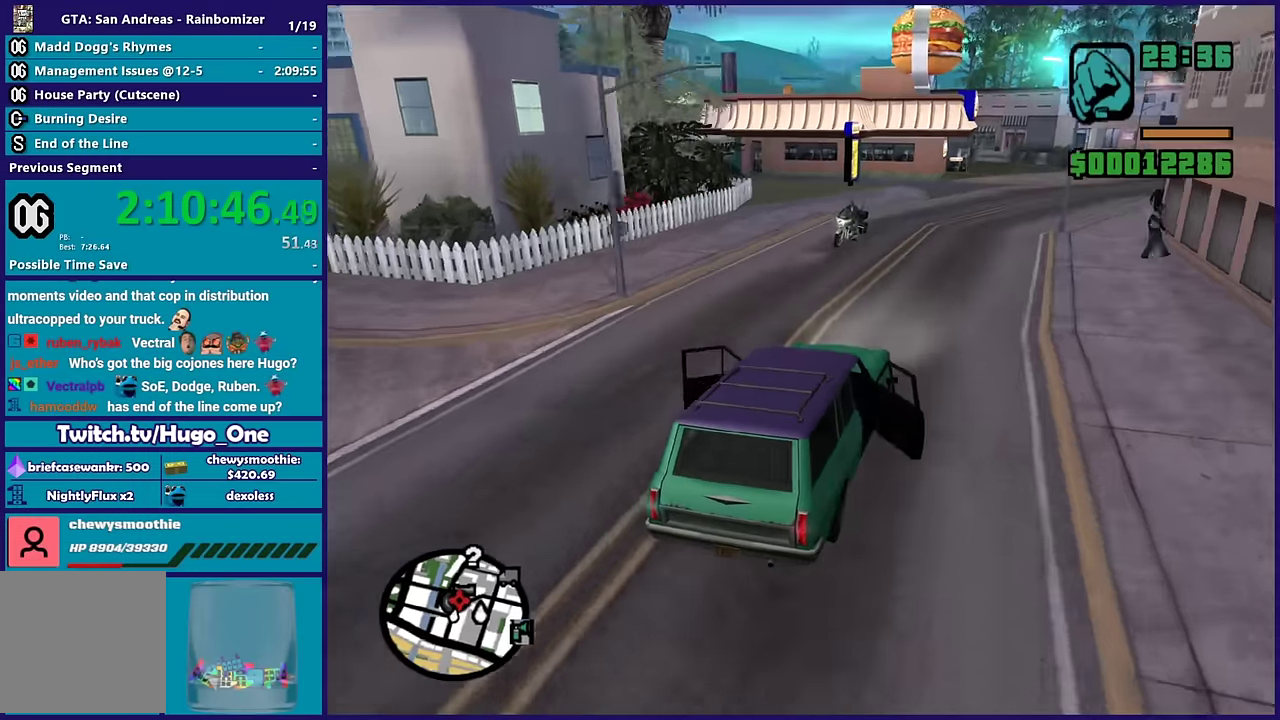
{"buttons": [], "left_stick": "center", "right_stick": "down-left"}